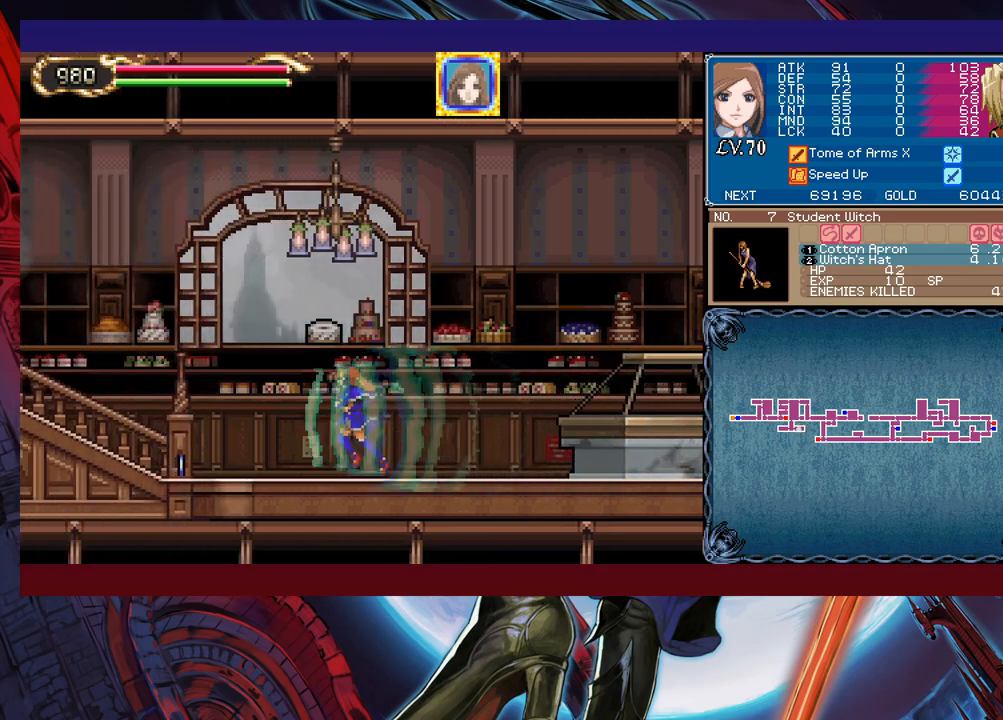
Gameplay with a controller (Xbox layout); each line is a JSON object with the inputs held at the frame after it. "events" lists button and stick changes between this image and that frame as [ms after this image, input, new state], when the widget could be followed in between. Not read: L2 R2 right_stick.
{"buttons": [], "left_stick": "left", "events": [[333, "B", "down"], [433, "B", "up"]]}
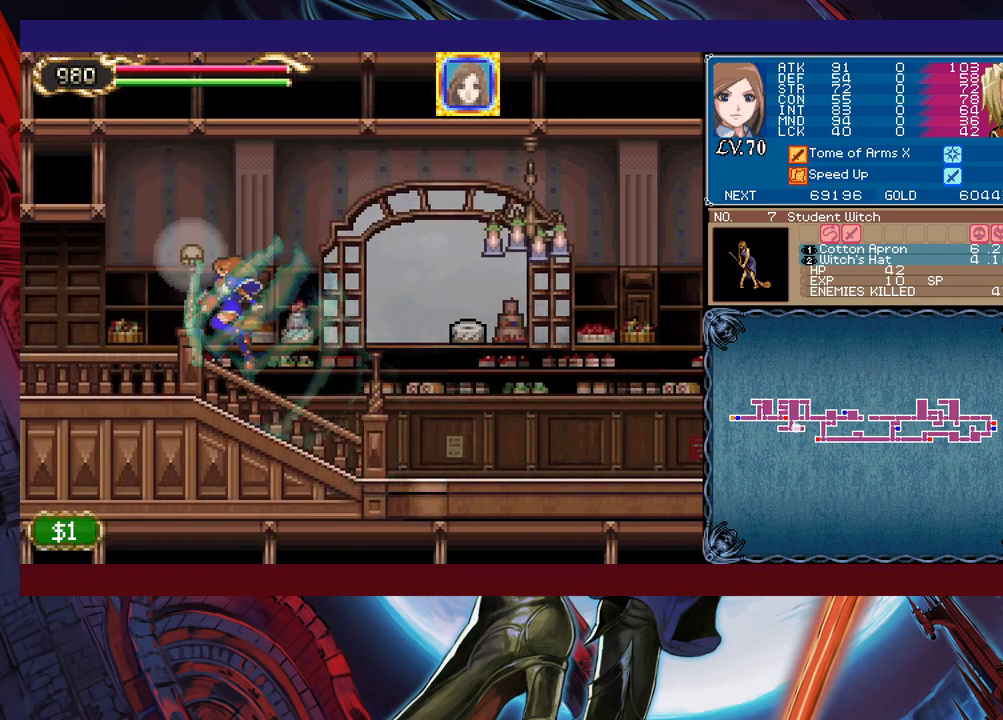
{"buttons": [], "left_stick": "right", "events": [[383, "left_stick", "center"], [433, "left_stick", "right"]]}
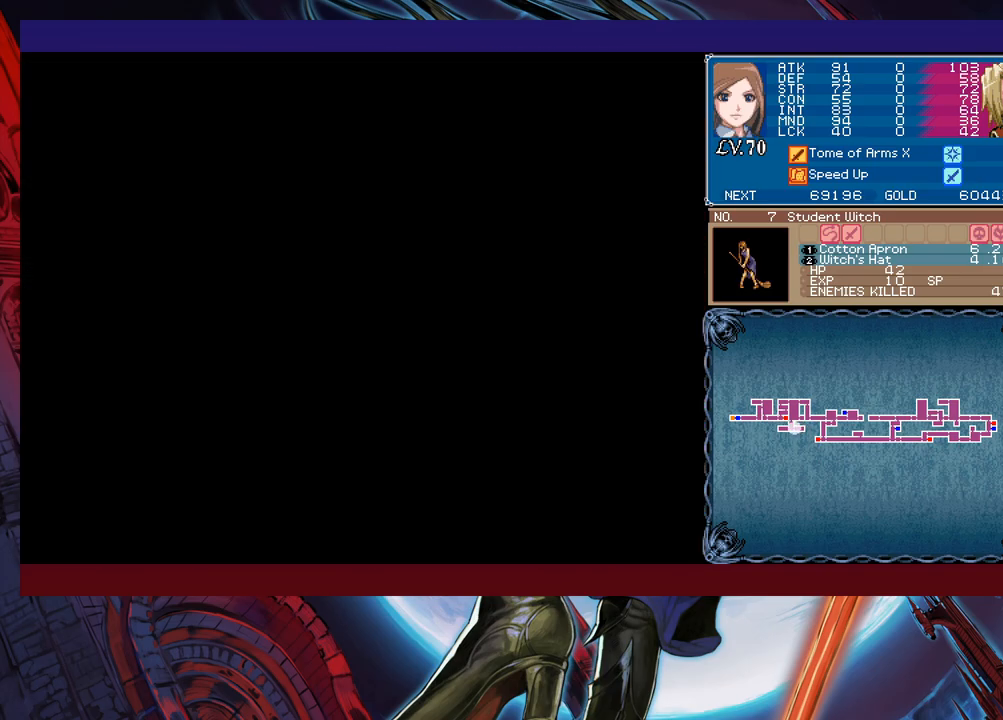
{"buttons": [], "left_stick": "right", "events": [[233, "B", "down"], [433, "B", "up"]]}
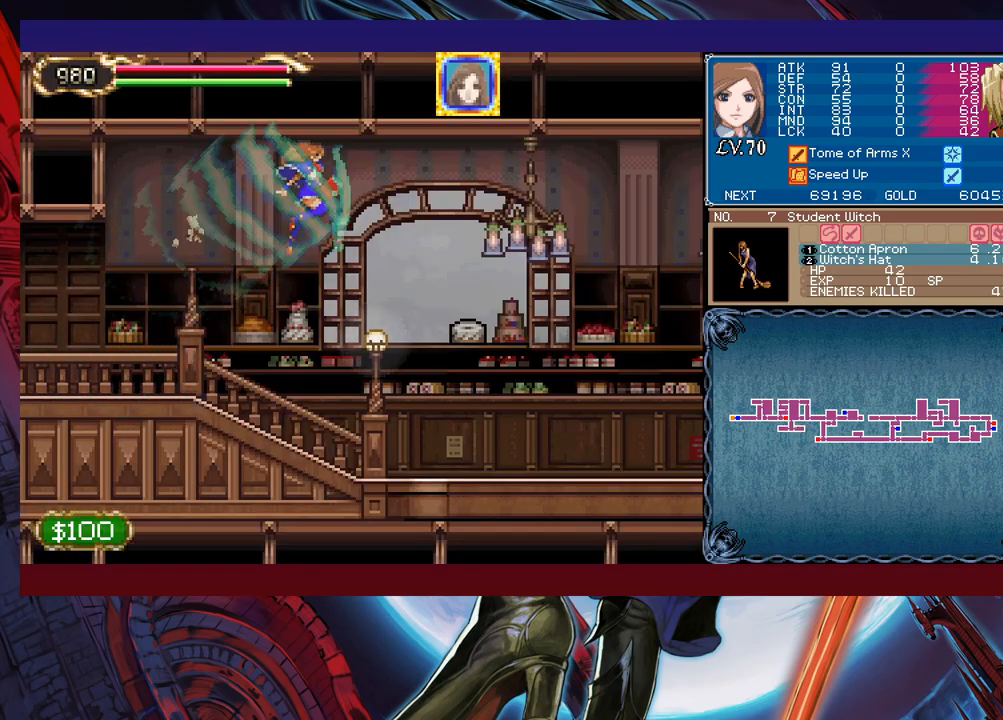
{"buttons": ["B"], "left_stick": "right", "events": [[433, "B", "down"]]}
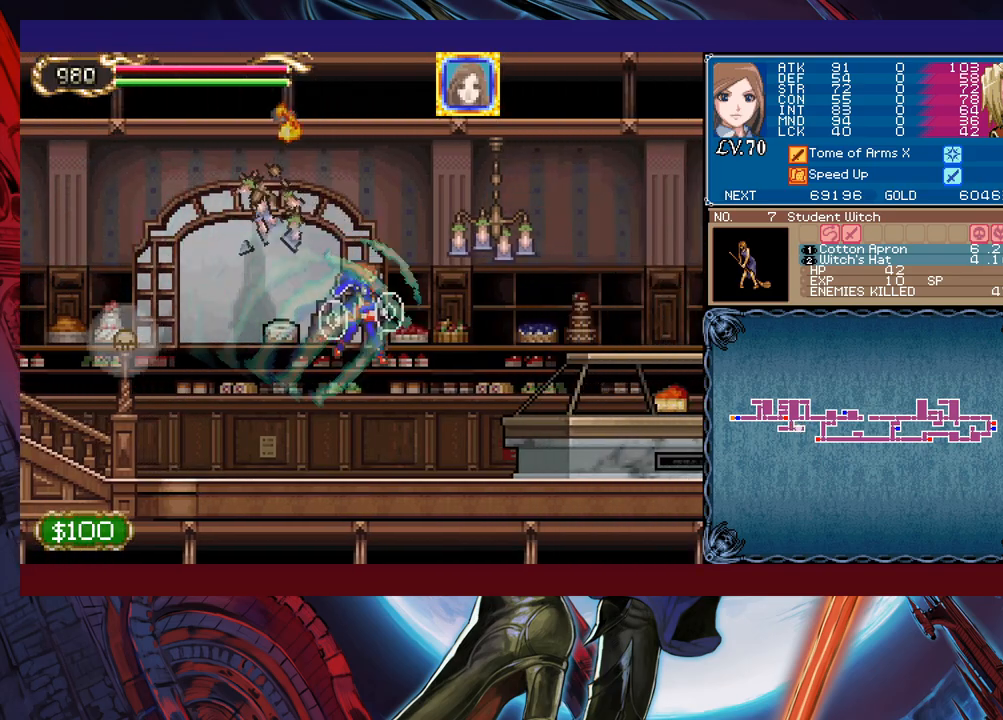
{"buttons": ["B", "X"], "left_stick": "right", "events": [[117, "X", "down"]]}
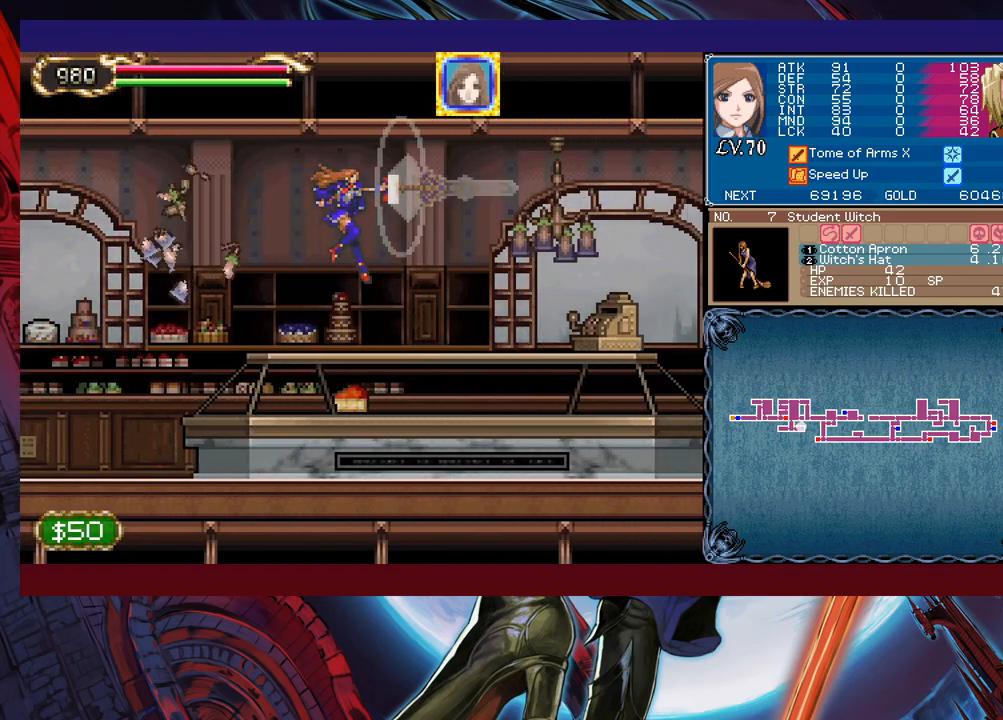
{"buttons": [], "left_stick": "right", "events": [[83, "X", "up"], [133, "B", "up"], [133, "left_stick", "center"], [183, "left_stick", "left"], [367, "left_stick", "center"], [433, "left_stick", "right"]]}
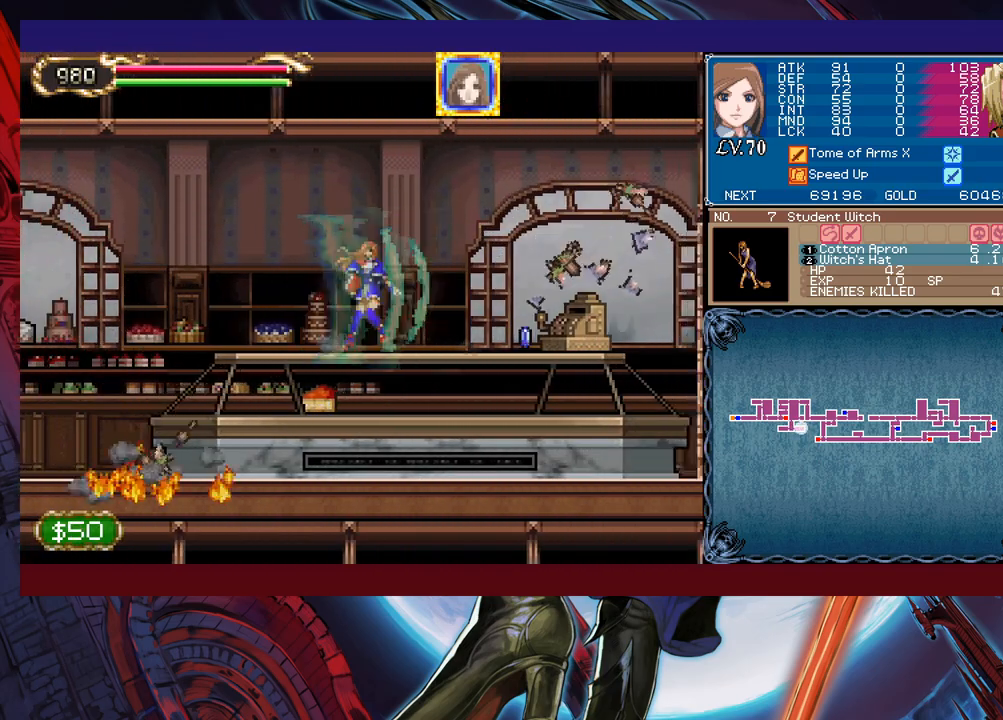
{"buttons": [], "left_stick": "left", "events": [[117, "B", "down"], [183, "B", "up"], [367, "left_stick", "left"]]}
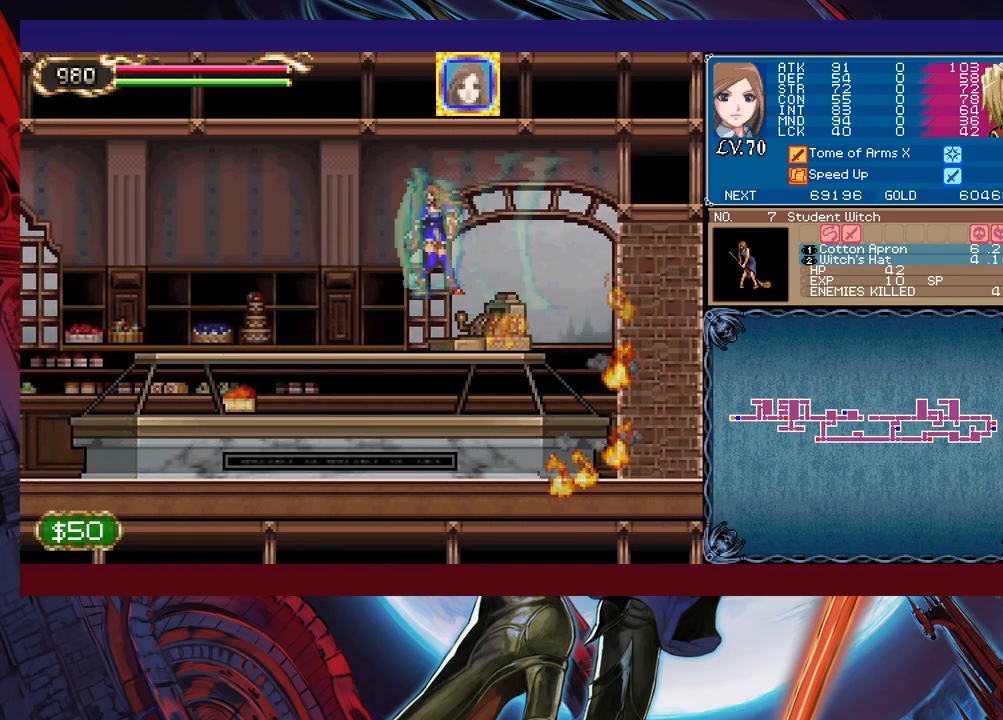
{"buttons": [], "left_stick": "center", "events": [[417, "left_stick", "right"], [483, "left_stick", "center"]]}
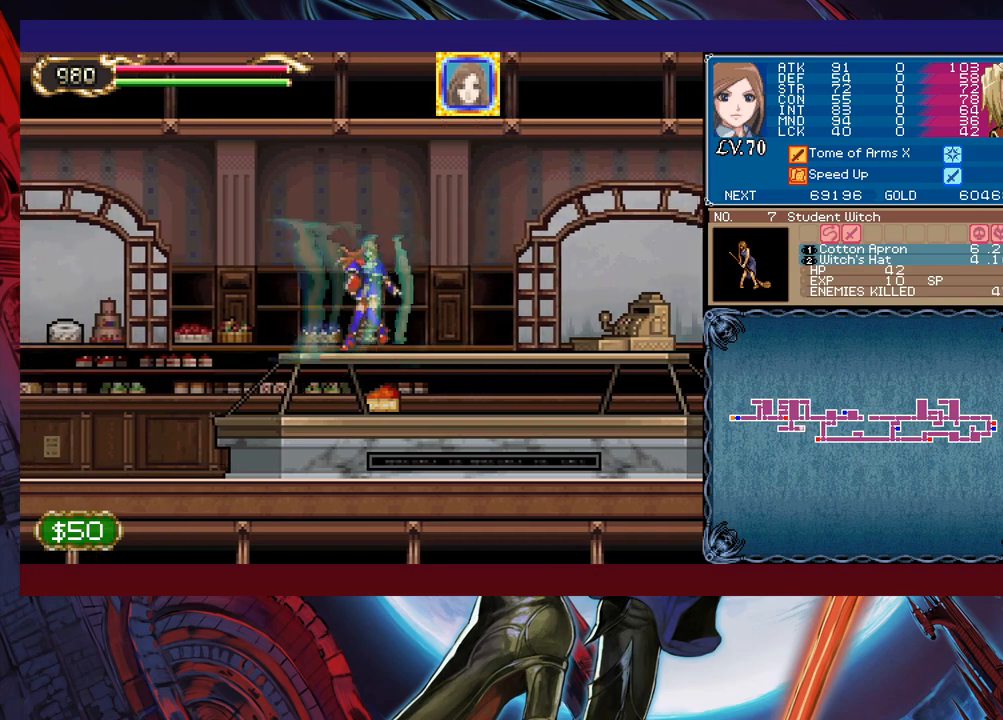
{"buttons": [], "left_stick": "center", "events": []}
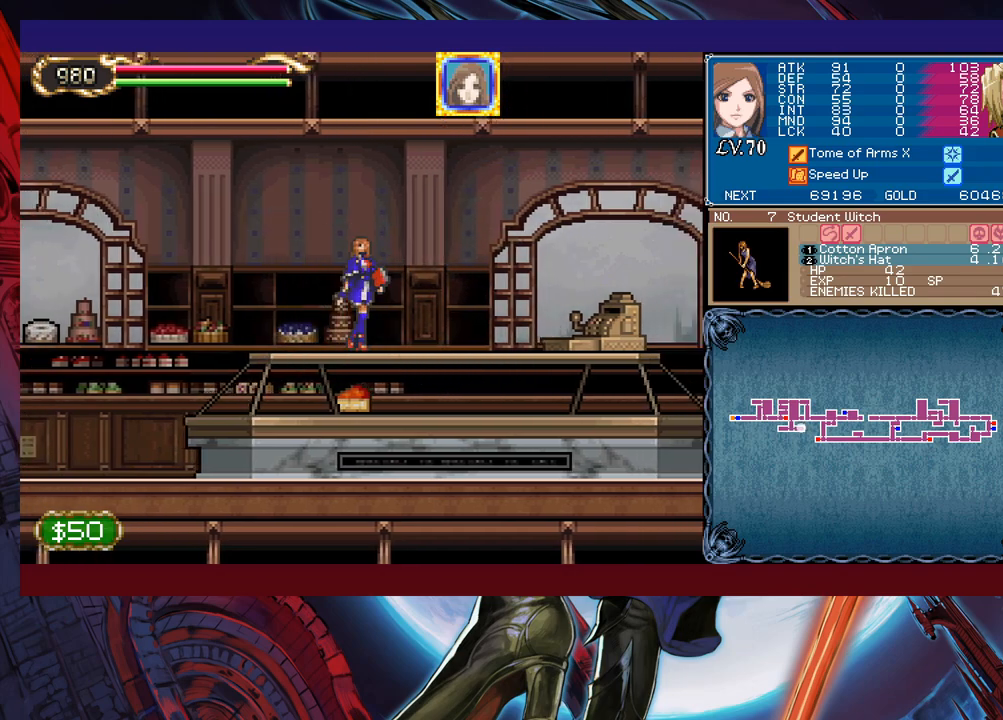
{"buttons": [], "left_stick": "center", "events": []}
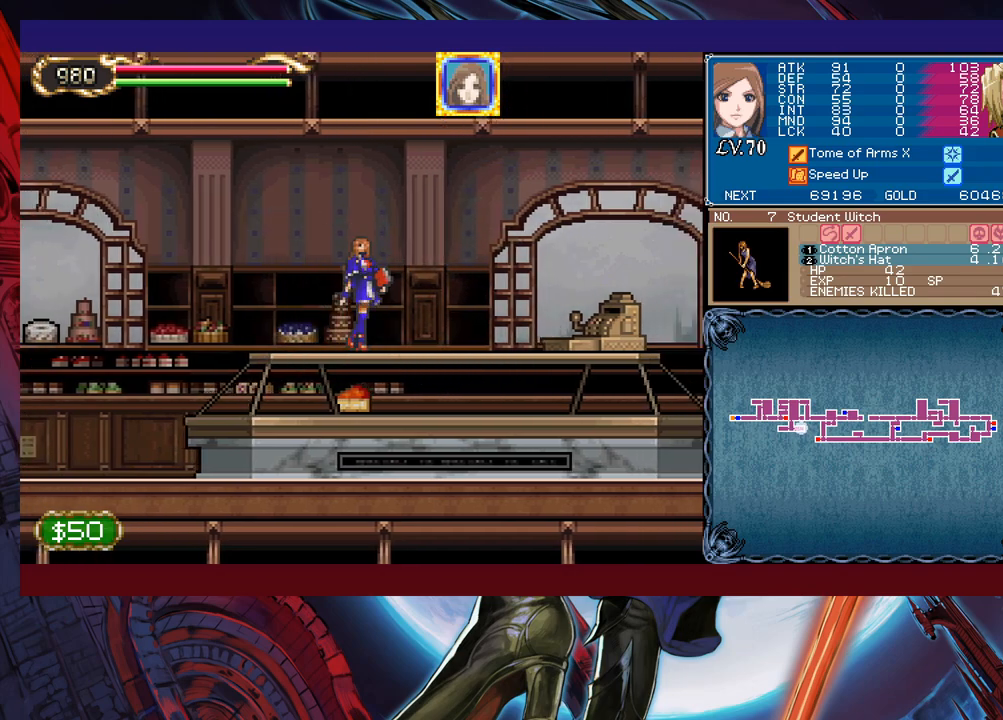
{"buttons": [], "left_stick": "left", "events": [[433, "left_stick", "left"]]}
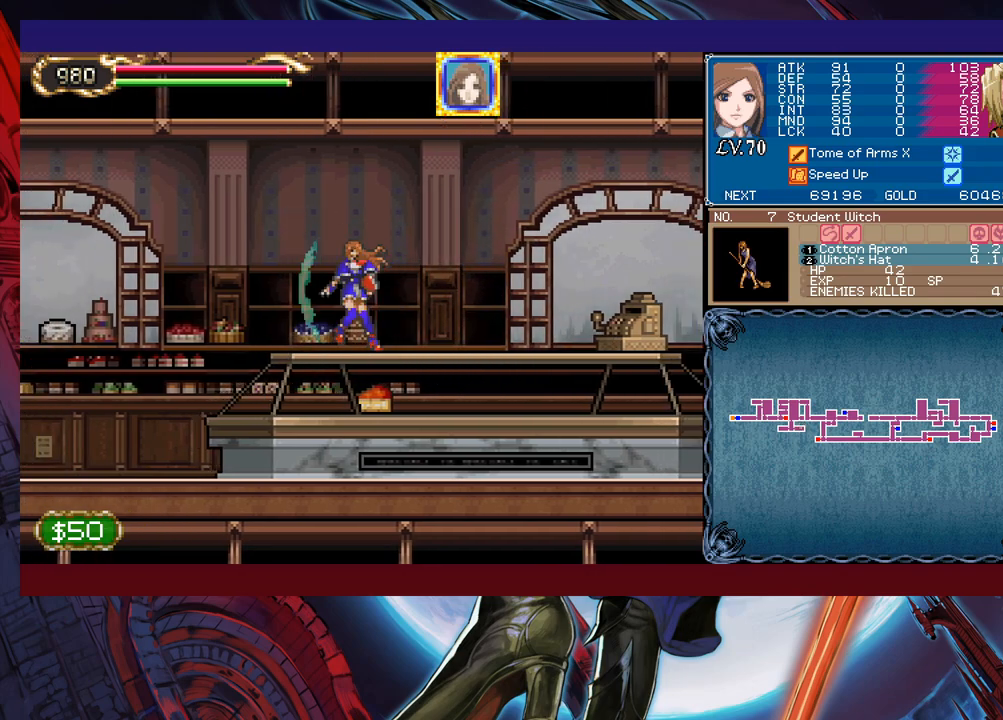
{"buttons": [], "left_stick": "left", "events": []}
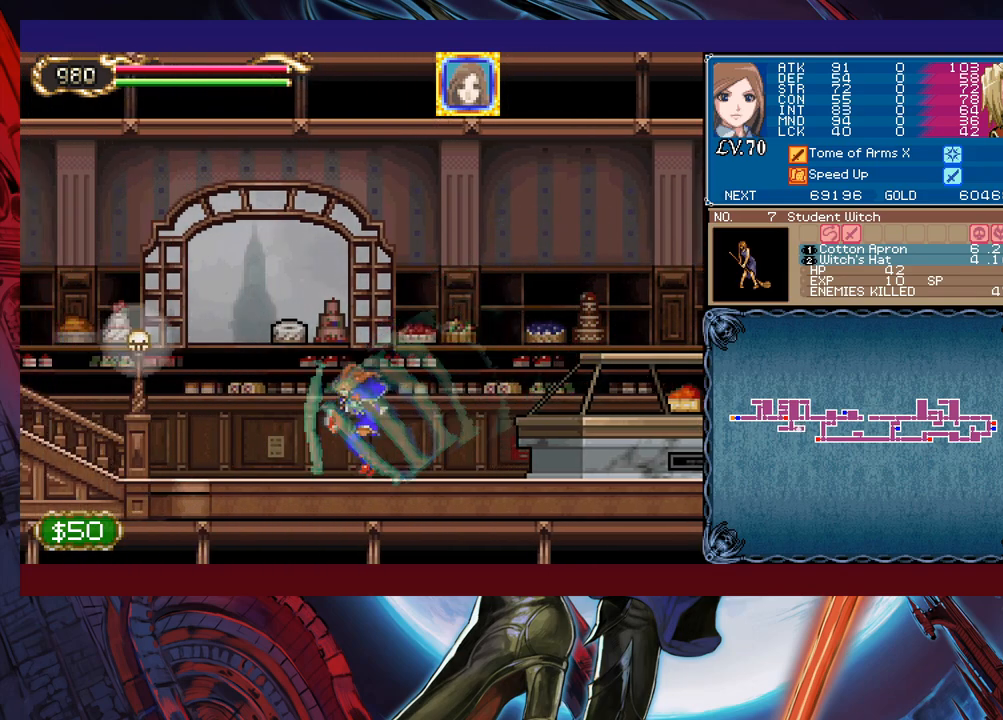
{"buttons": ["B"], "left_stick": "left", "events": [[183, "B", "down"]]}
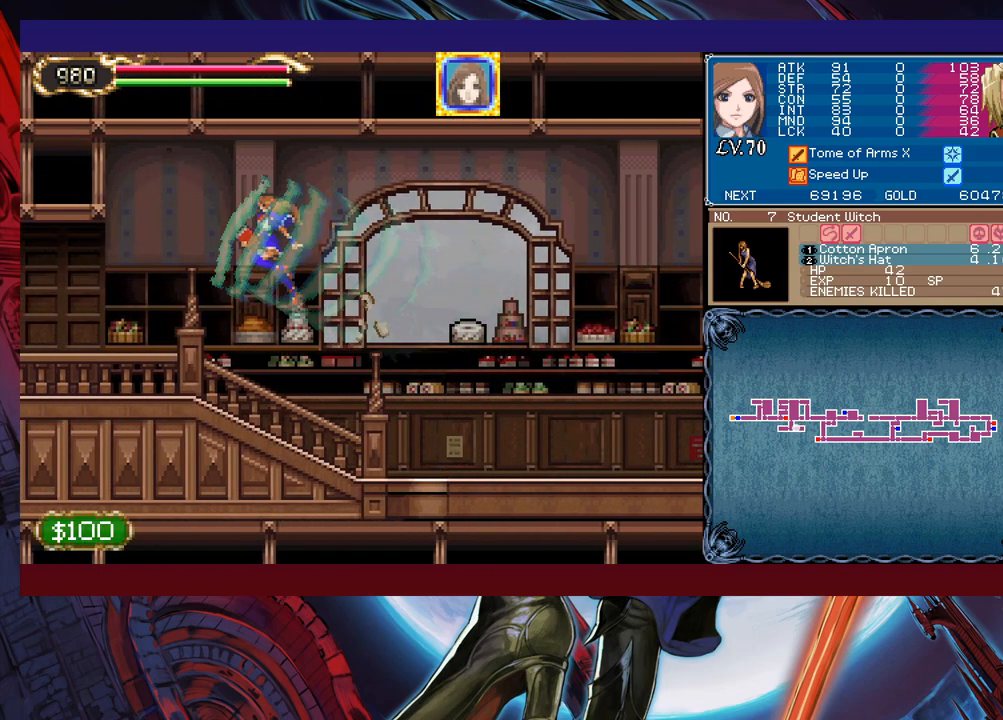
{"buttons": [], "left_stick": "left", "events": [[133, "B", "up"]]}
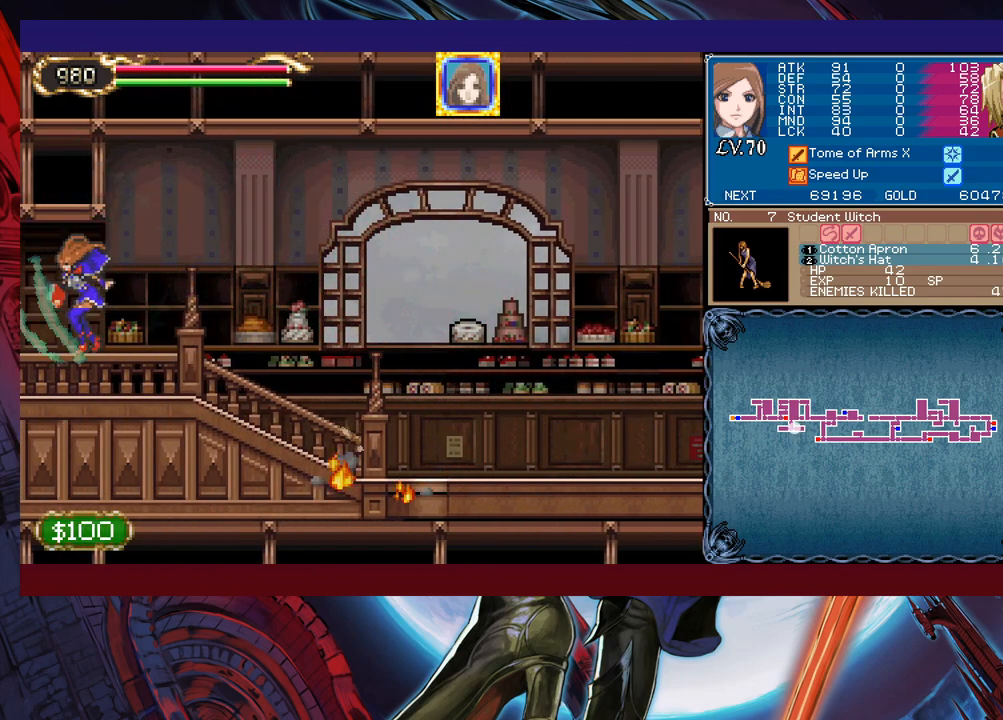
{"buttons": [], "left_stick": "right", "events": [[33, "left_stick", "up-right"], [183, "left_stick", "left"], [383, "left_stick", "right"]]}
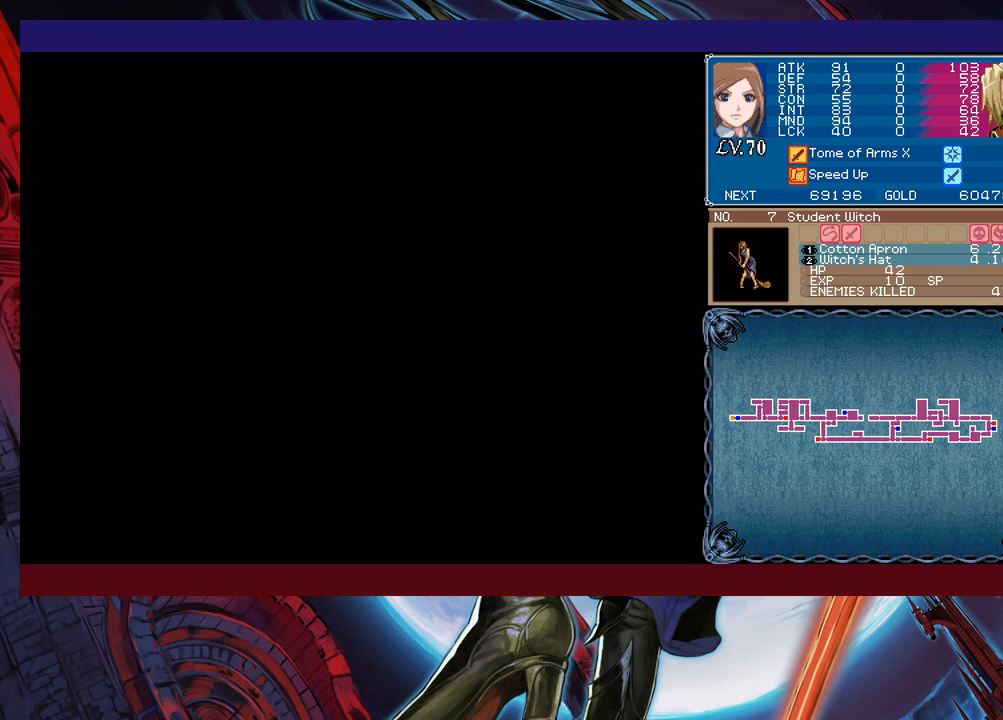
{"buttons": ["B"], "left_stick": "right", "events": [[383, "B", "down"]]}
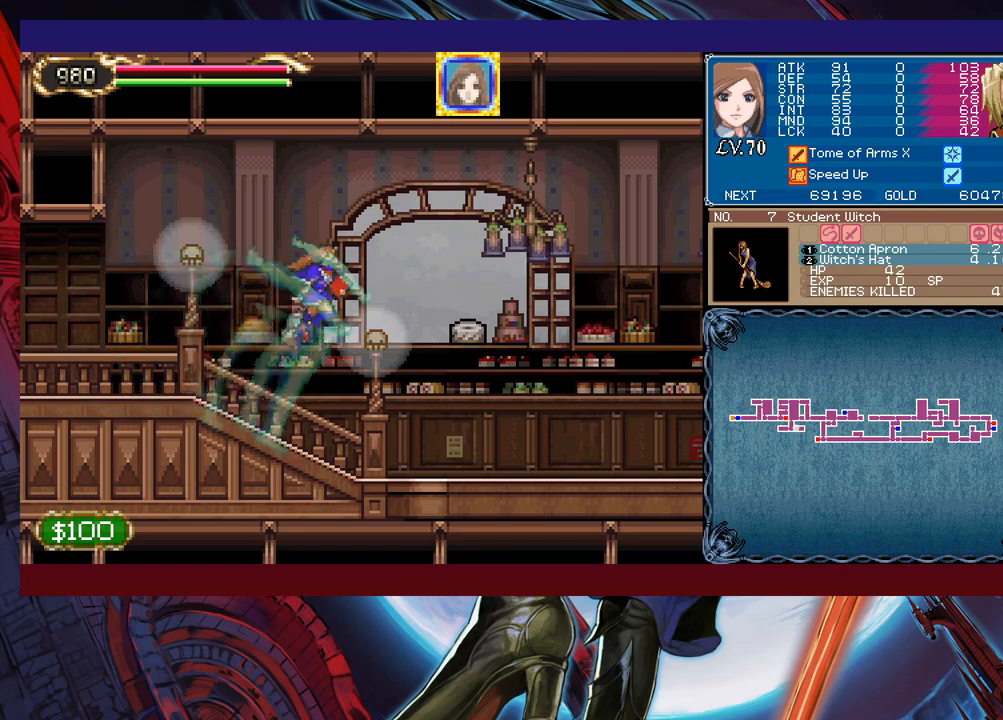
{"buttons": ["B"], "left_stick": "right", "events": [[17, "B", "up"], [217, "B", "down"]]}
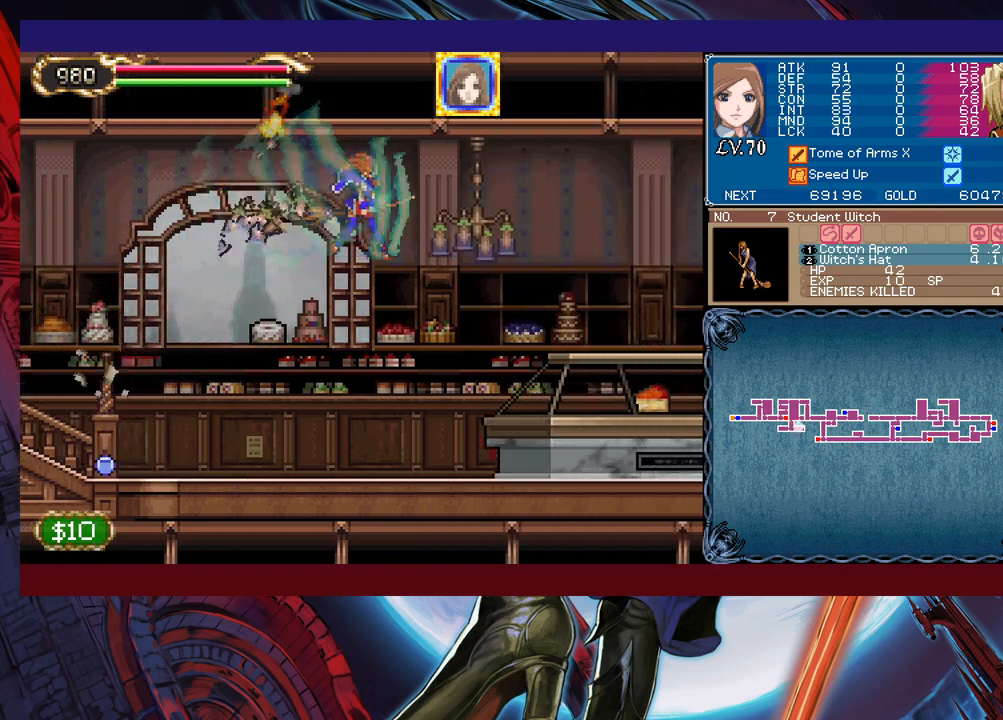
{"buttons": [], "left_stick": "right", "events": [[217, "X", "down"], [383, "X", "up"], [417, "B", "up"]]}
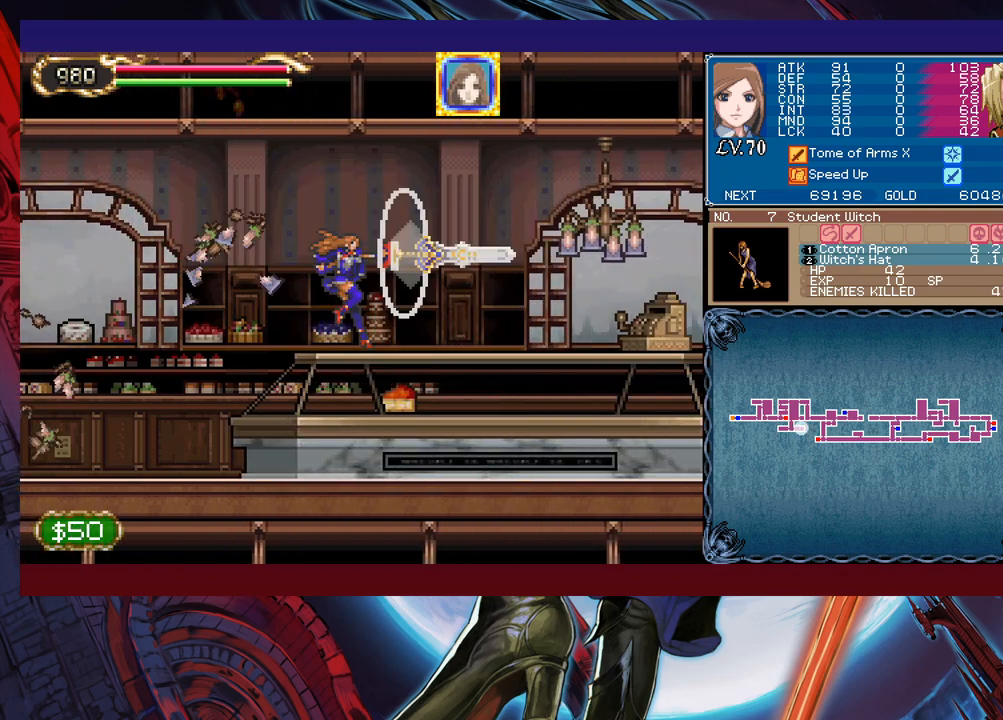
{"buttons": [], "left_stick": "right", "events": [[83, "left_stick", "center"], [283, "left_stick", "right"], [317, "B", "down"], [333, "X", "down"], [417, "B", "up"], [467, "X", "up"]]}
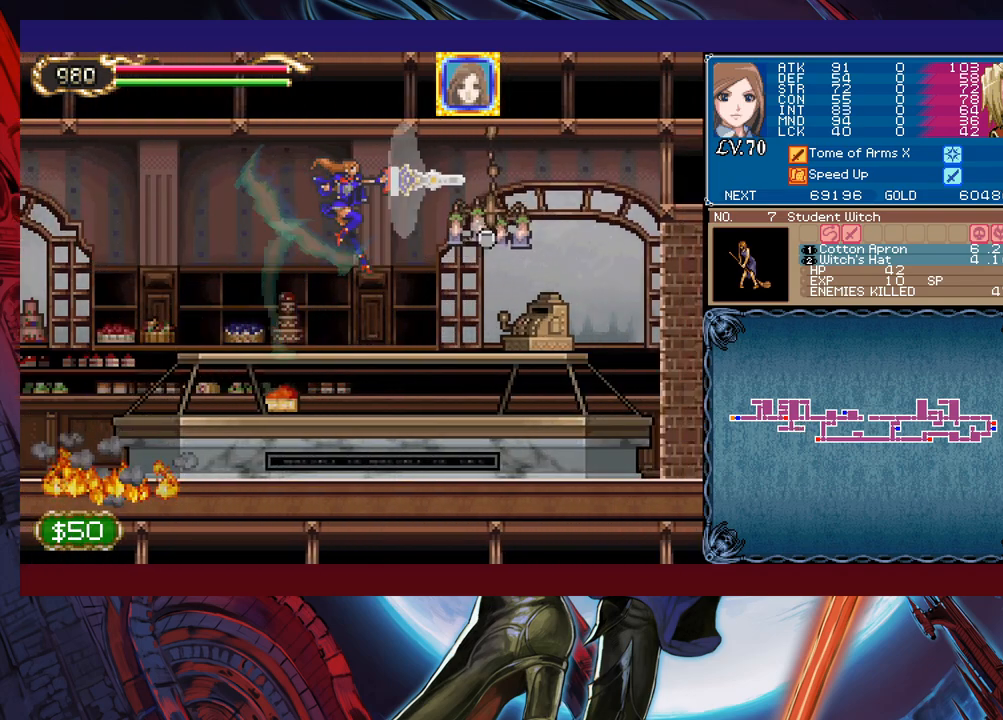
{"buttons": [], "left_stick": "right", "events": [[33, "left_stick", "left"], [183, "left_stick", "center"], [433, "left_stick", "right"]]}
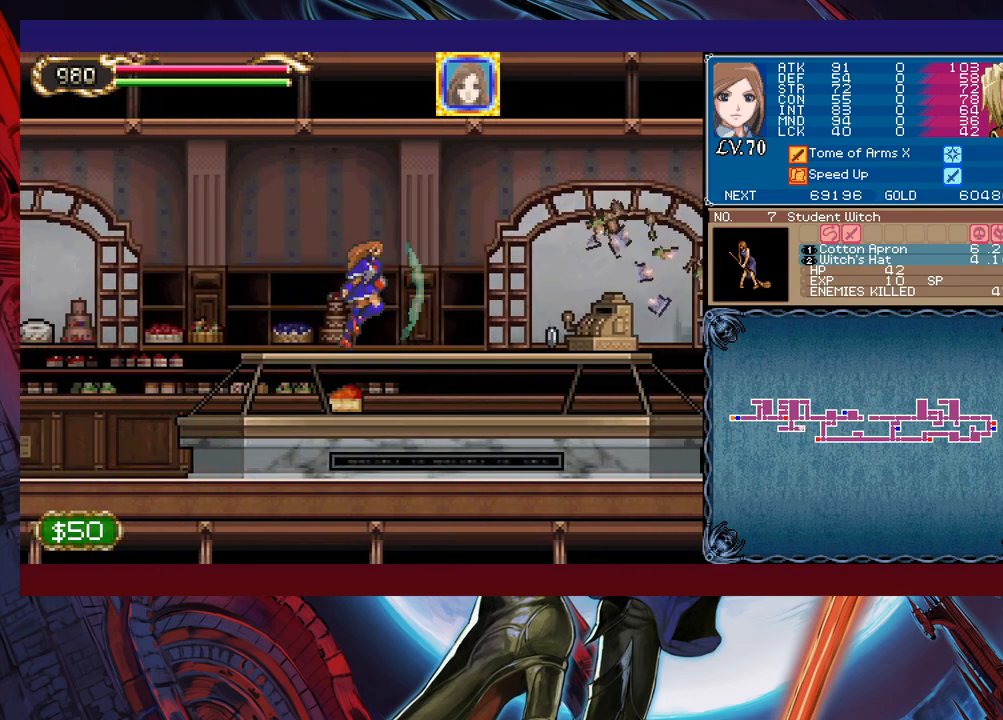
{"buttons": [], "left_stick": "left", "events": [[133, "B", "down"], [217, "B", "up"], [417, "left_stick", "left"]]}
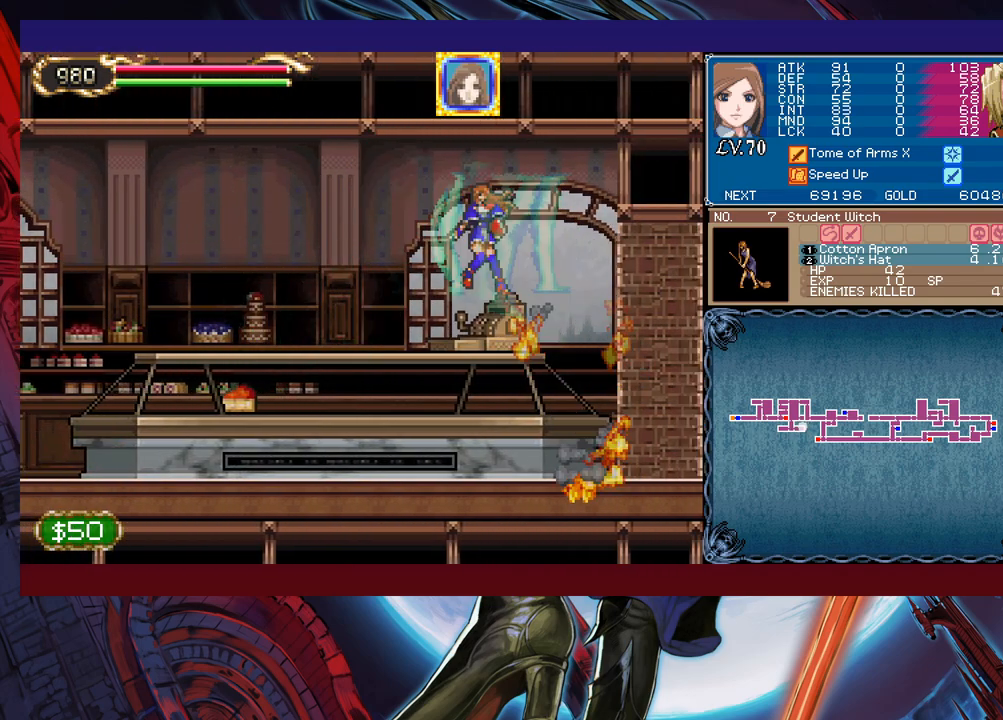
{"buttons": [], "left_stick": "left", "events": [[33, "left_stick", "right"], [167, "left_stick", "center"], [233, "left_stick", "left"]]}
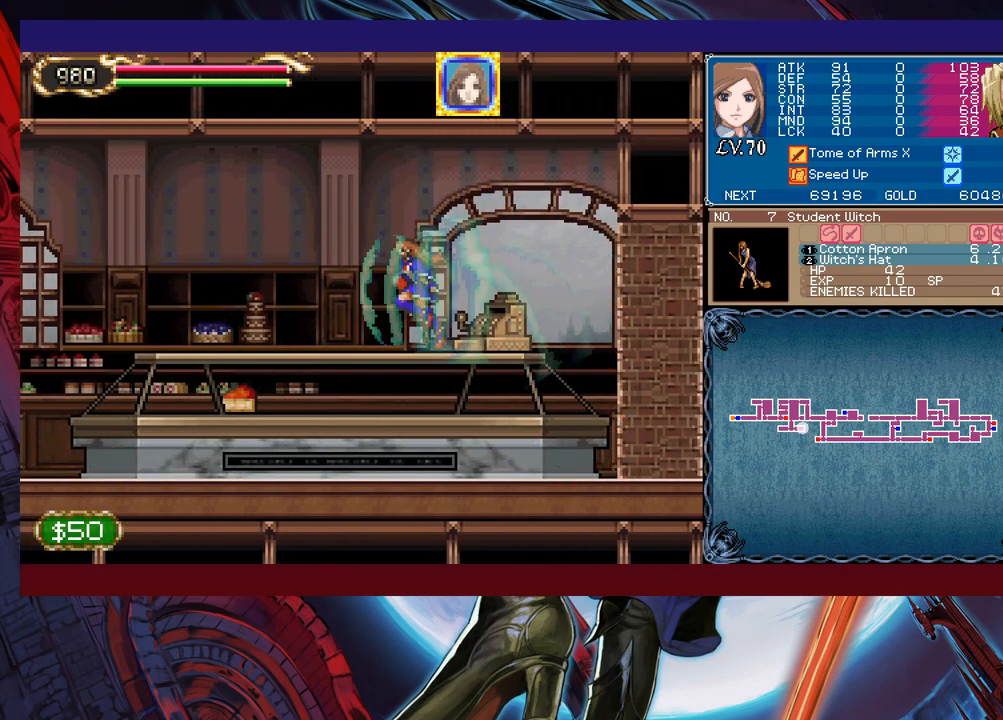
{"buttons": [], "left_stick": "center", "events": [[133, "left_stick", "center"]]}
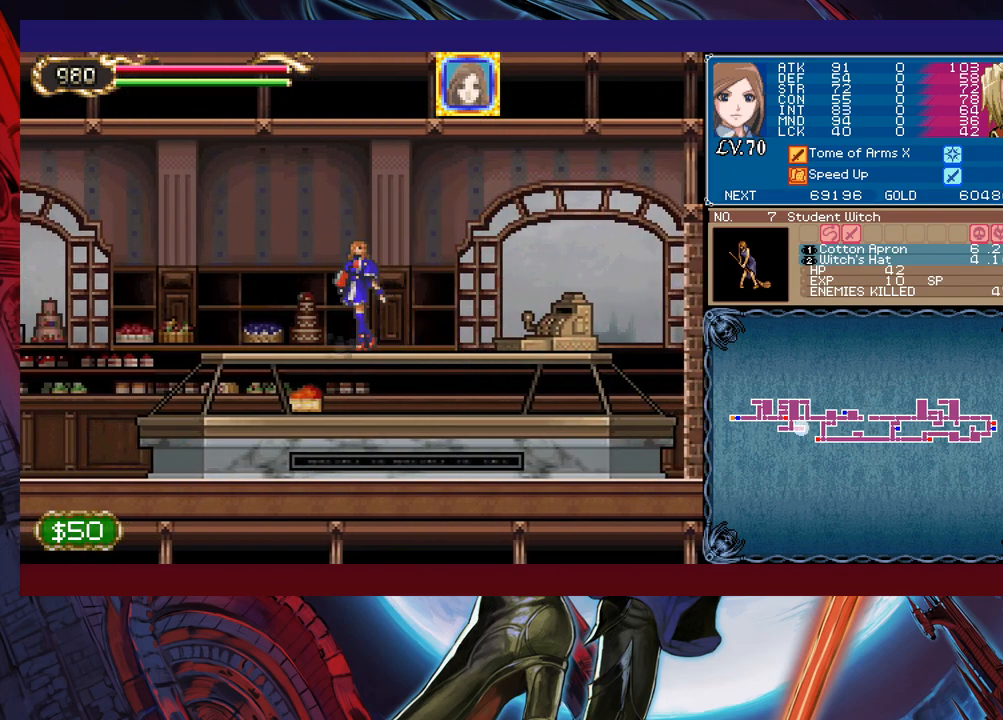
{"buttons": [], "left_stick": "left", "events": [[483, "left_stick", "left"]]}
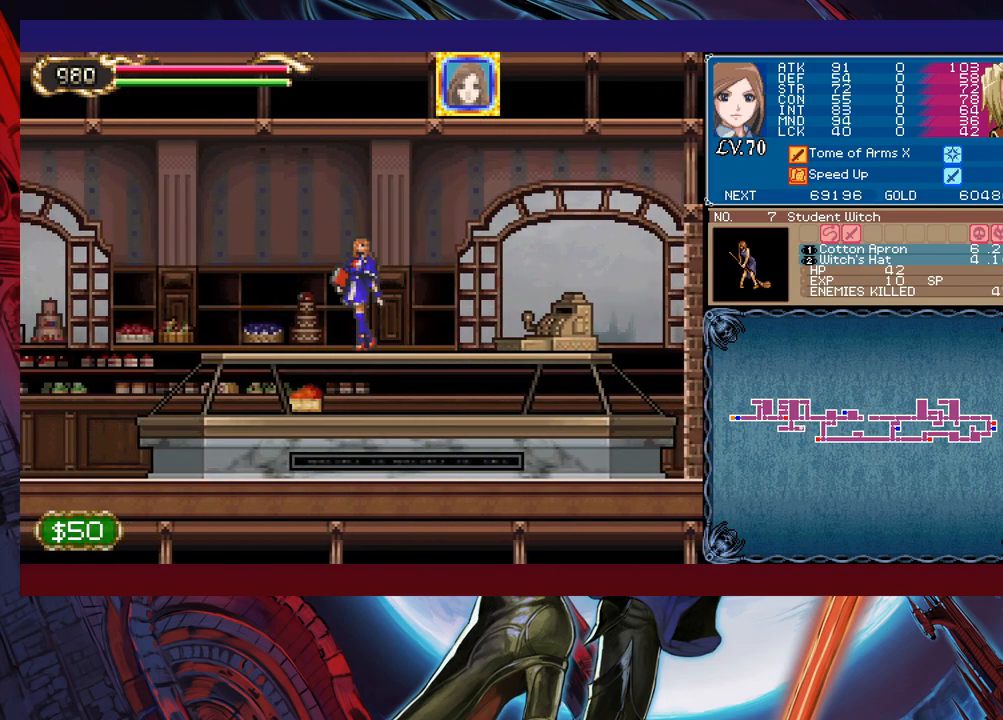
{"buttons": [], "left_stick": "center", "events": [[67, "left_stick", "center"]]}
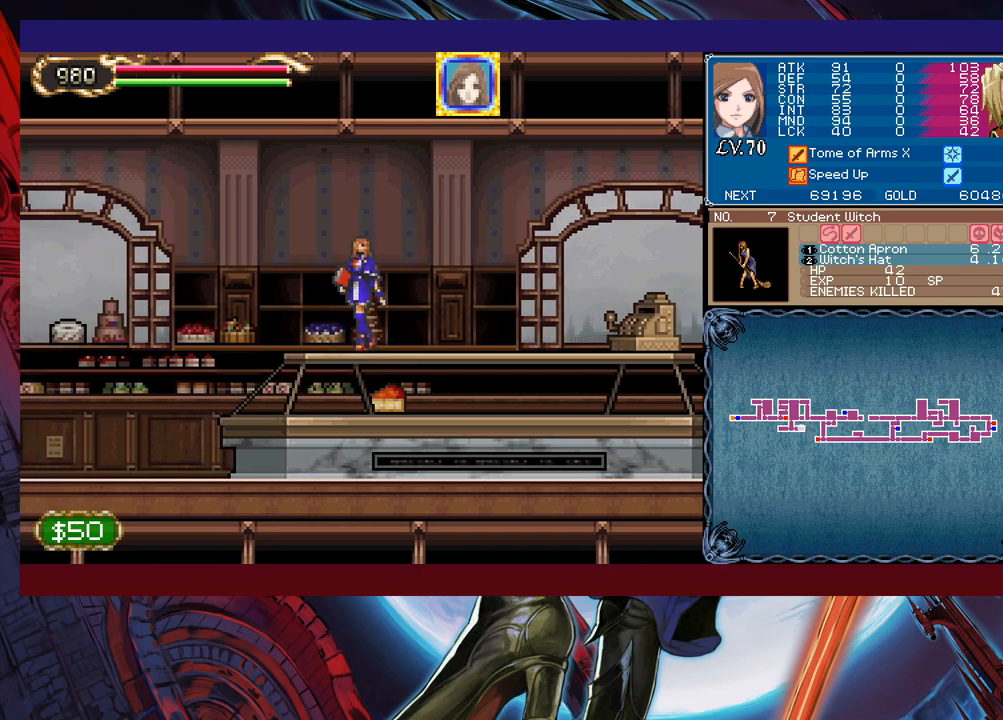
{"buttons": [], "left_stick": "center", "events": []}
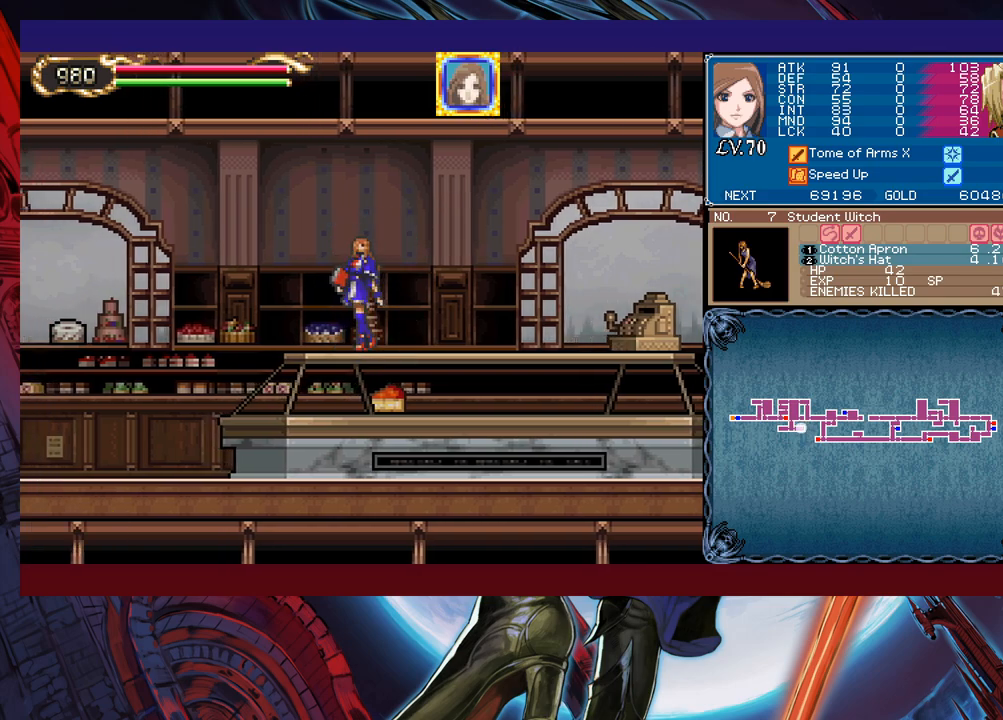
{"buttons": ["B"], "left_stick": "left", "events": [[383, "left_stick", "left"], [417, "B", "down"]]}
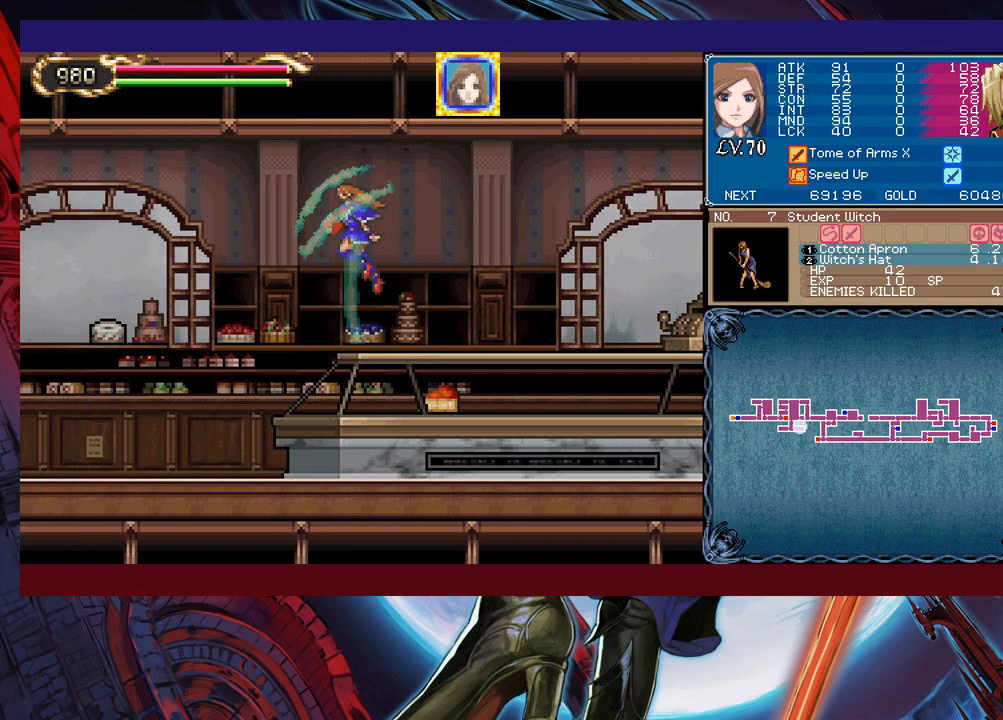
{"buttons": [], "left_stick": "left", "events": [[33, "B", "up"], [333, "B", "down"], [483, "B", "up"]]}
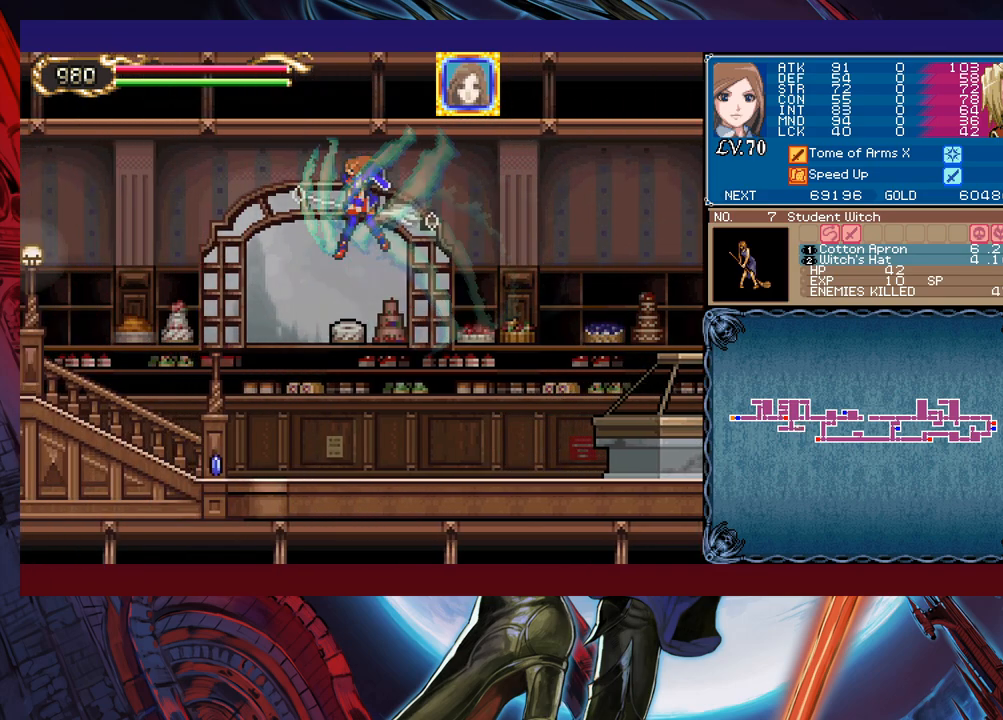
{"buttons": ["B"], "left_stick": "left", "events": [[433, "B", "down"]]}
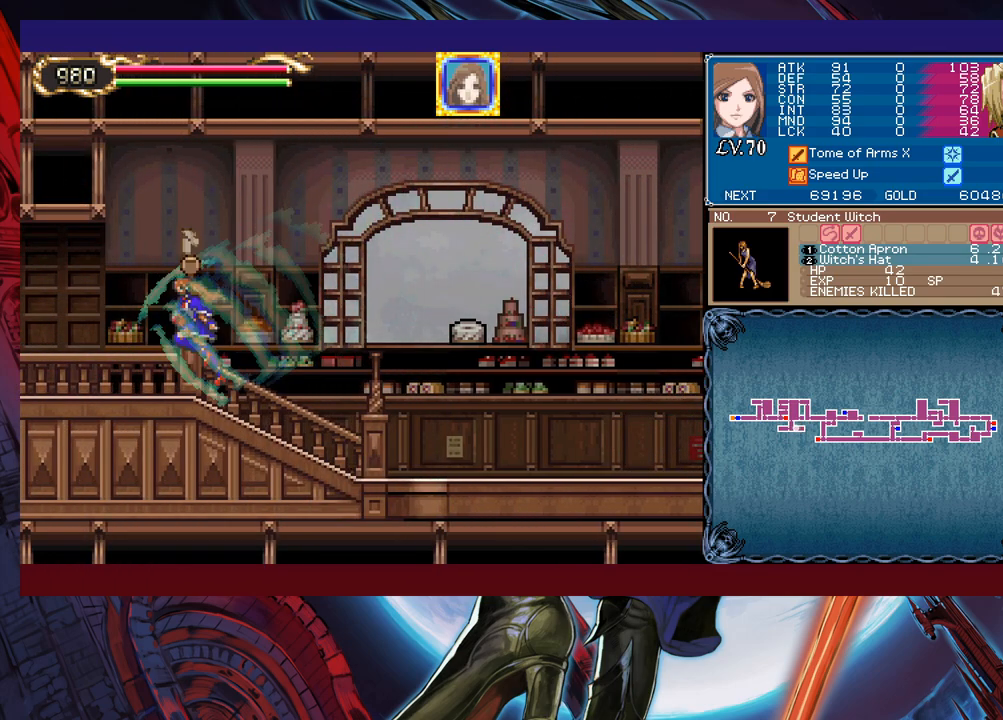
{"buttons": [], "left_stick": "right", "events": [[33, "B", "up"], [367, "left_stick", "right"]]}